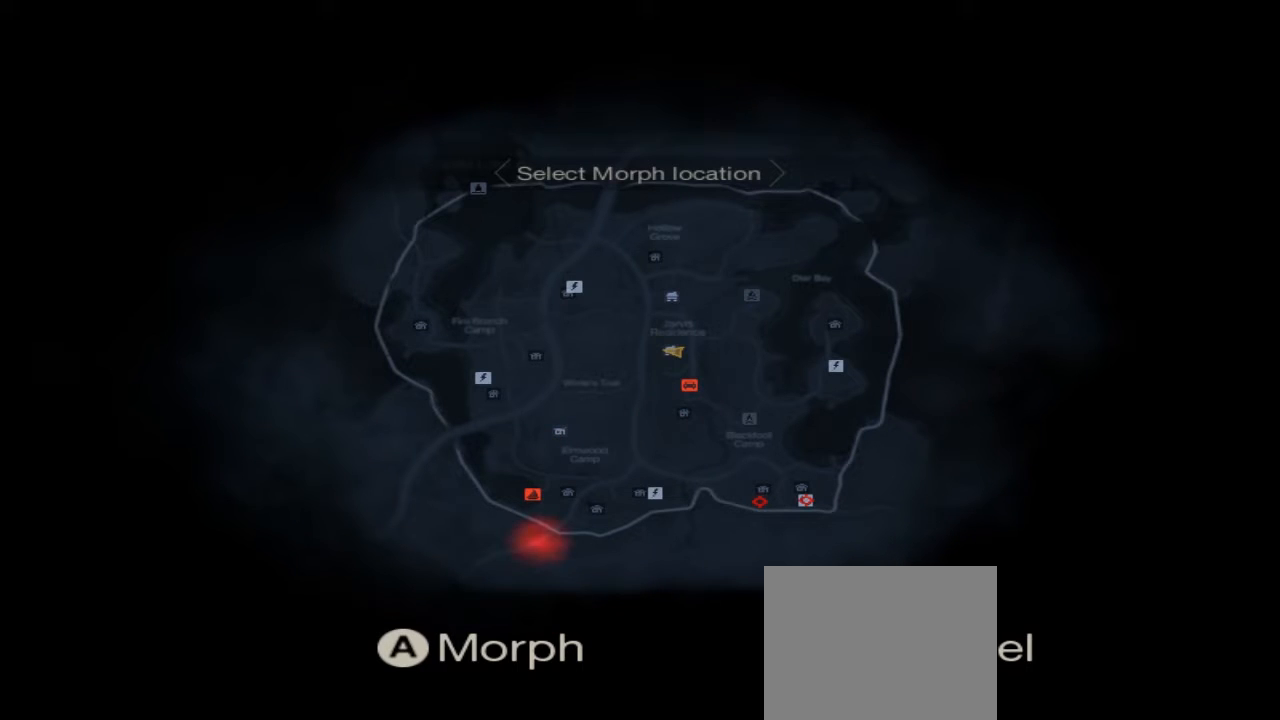
Gameplay with a controller (Xbox layout); each line is a JSON object with the inputs held at the frame after it. "events" lists button and stick changes between this image and that frame as [ms after this image, input, new state], when the widget could be followed in between. Not read: L1 L2 L3 R1 R3.
{"buttons": ["B"], "left_stick": "center", "right_stick": "center", "events": []}
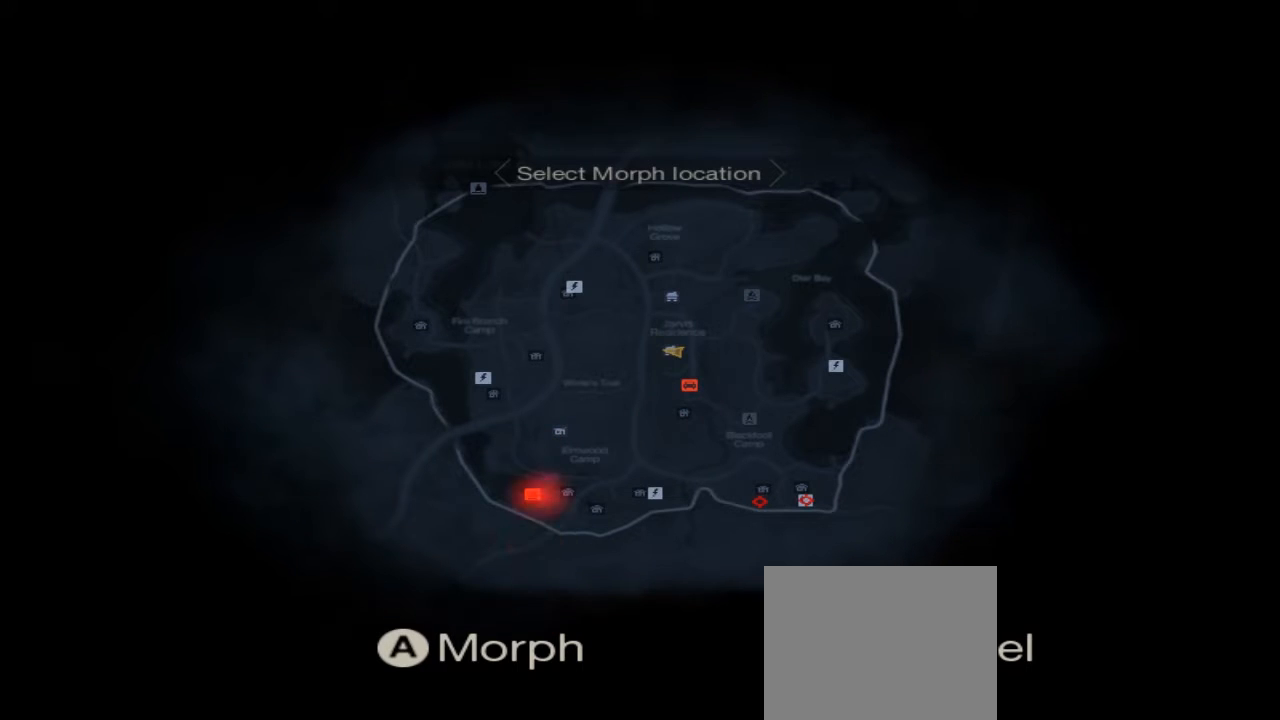
{"buttons": ["B"], "left_stick": "center", "right_stick": "center", "events": [[167, "left_stick", "up-right"], [267, "left_stick", "center"]]}
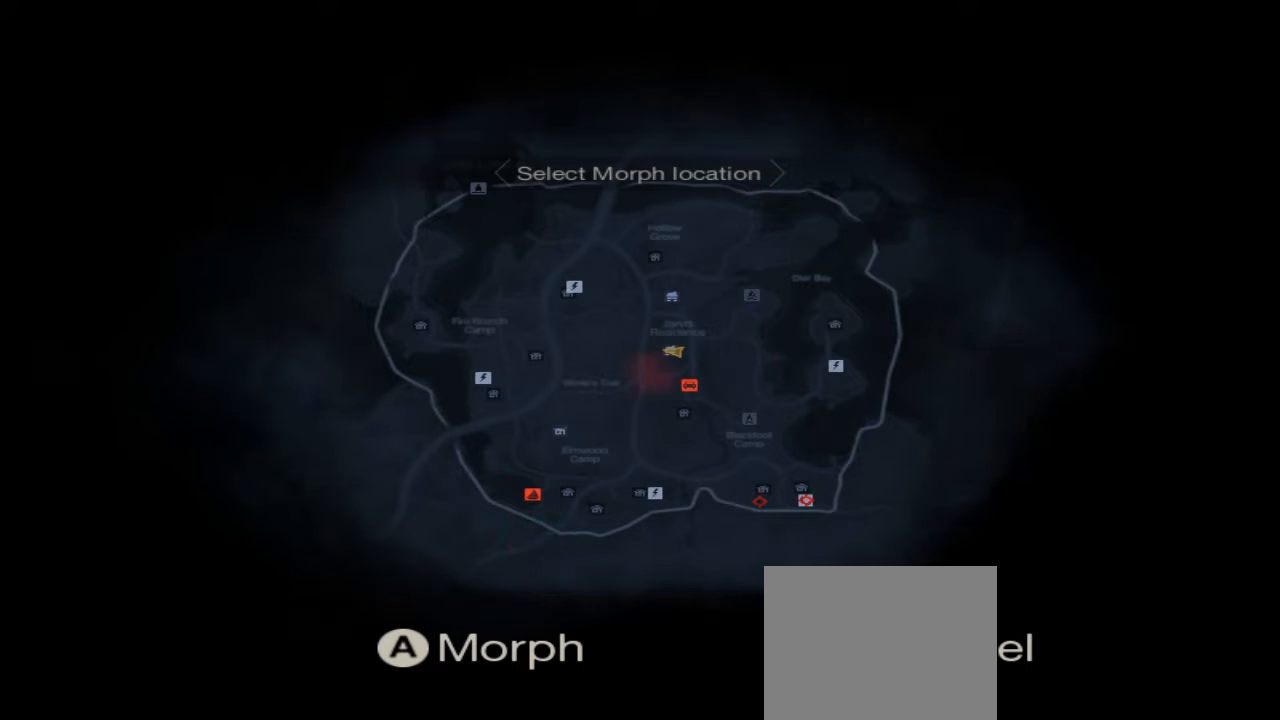
{"buttons": ["B"], "left_stick": "center", "right_stick": "center", "events": []}
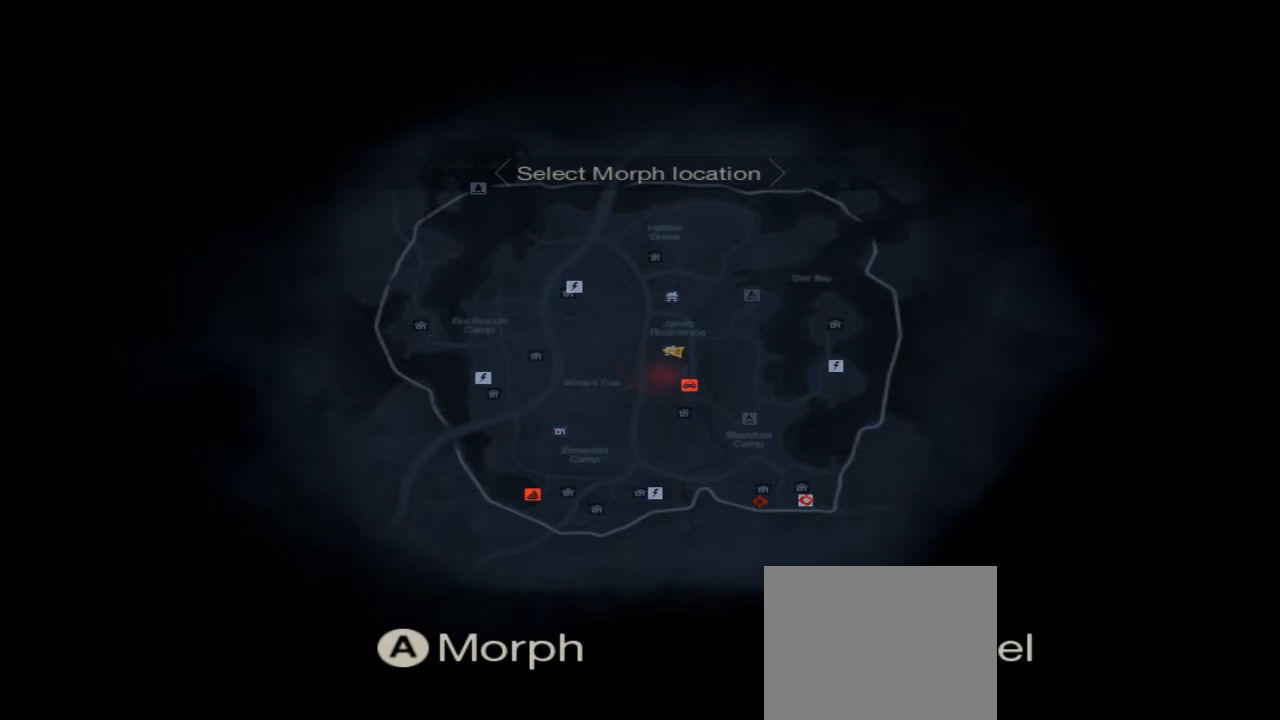
{"buttons": ["B"], "left_stick": "center", "right_stick": "center", "events": []}
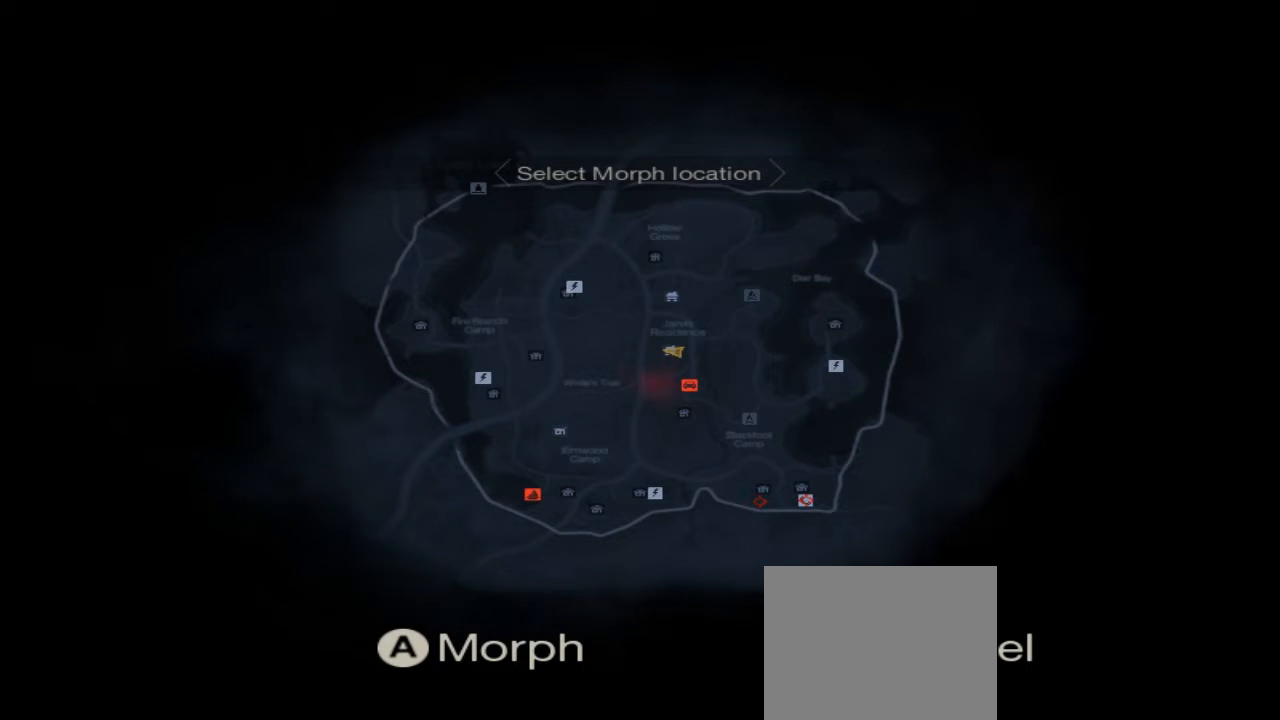
{"buttons": ["B"], "left_stick": "center", "right_stick": "center", "events": []}
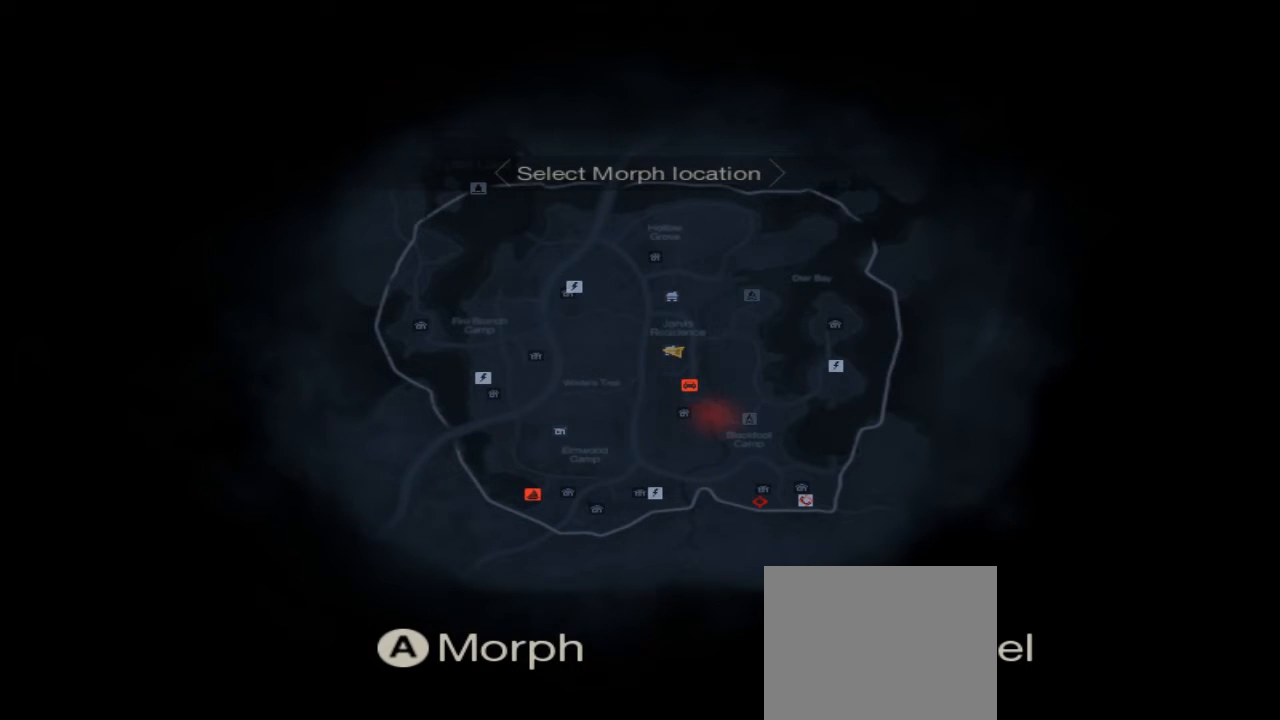
{"buttons": ["B"], "left_stick": "center", "right_stick": "center", "events": []}
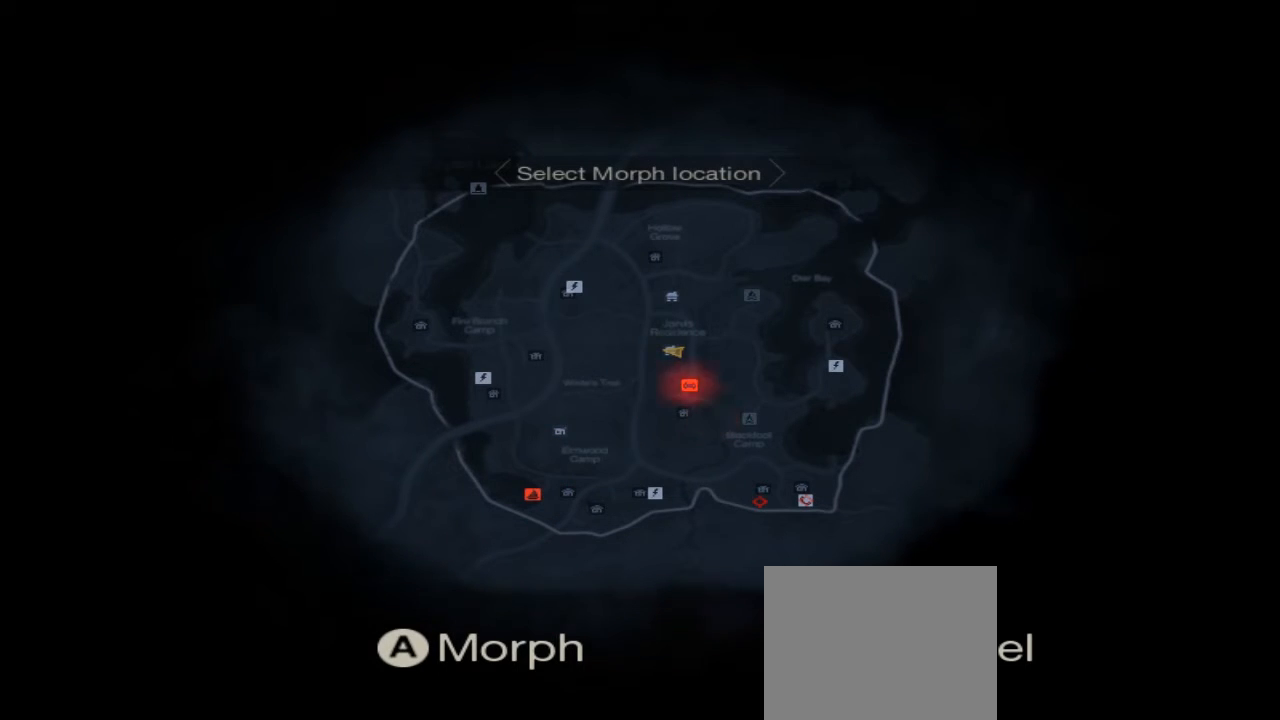
{"buttons": ["B"], "left_stick": "center", "right_stick": "center", "events": []}
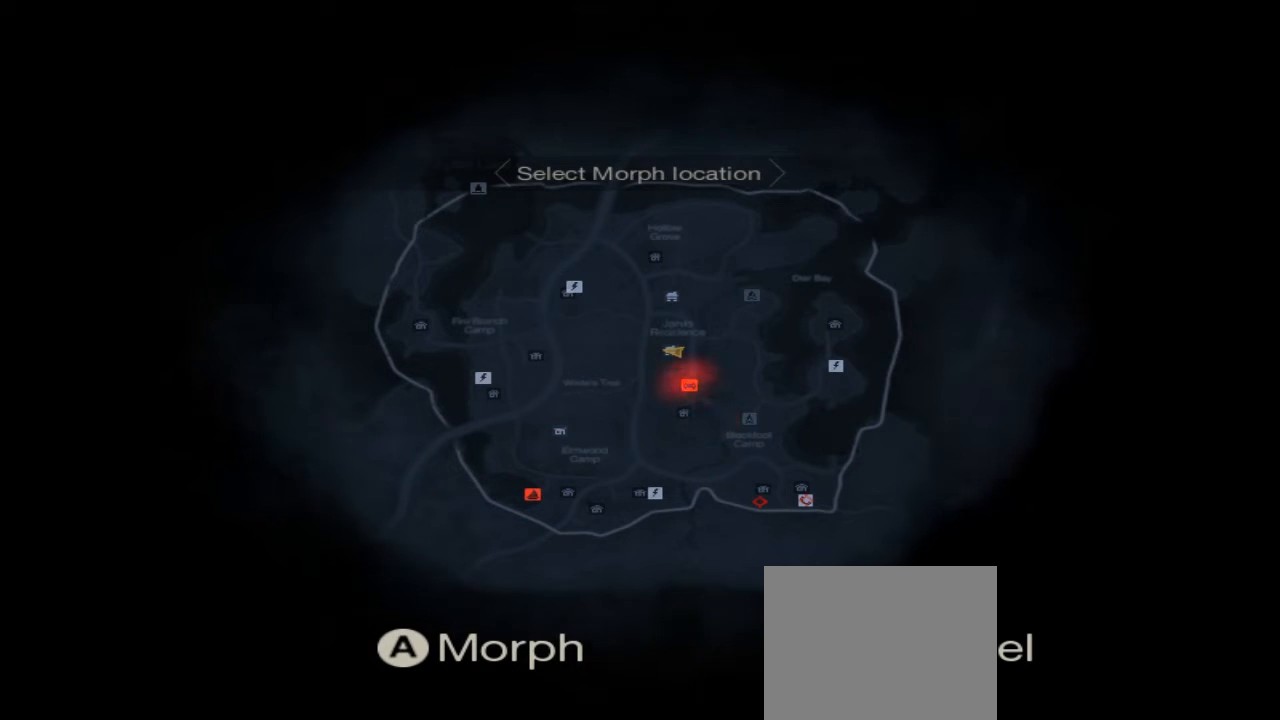
{"buttons": ["B"], "left_stick": "center", "right_stick": "center", "events": [[233, "A", "down"], [467, "A", "up"]]}
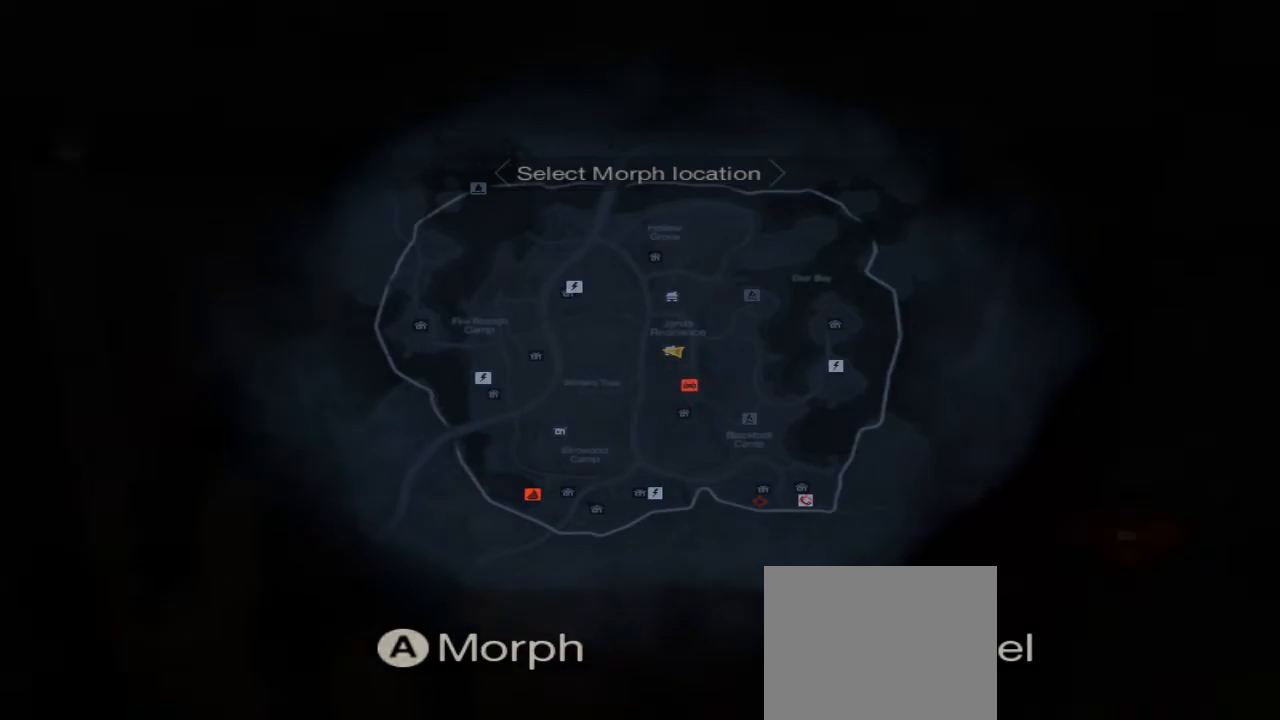
{"buttons": [], "left_stick": "center", "right_stick": "center", "events": [[67, "B", "up"]]}
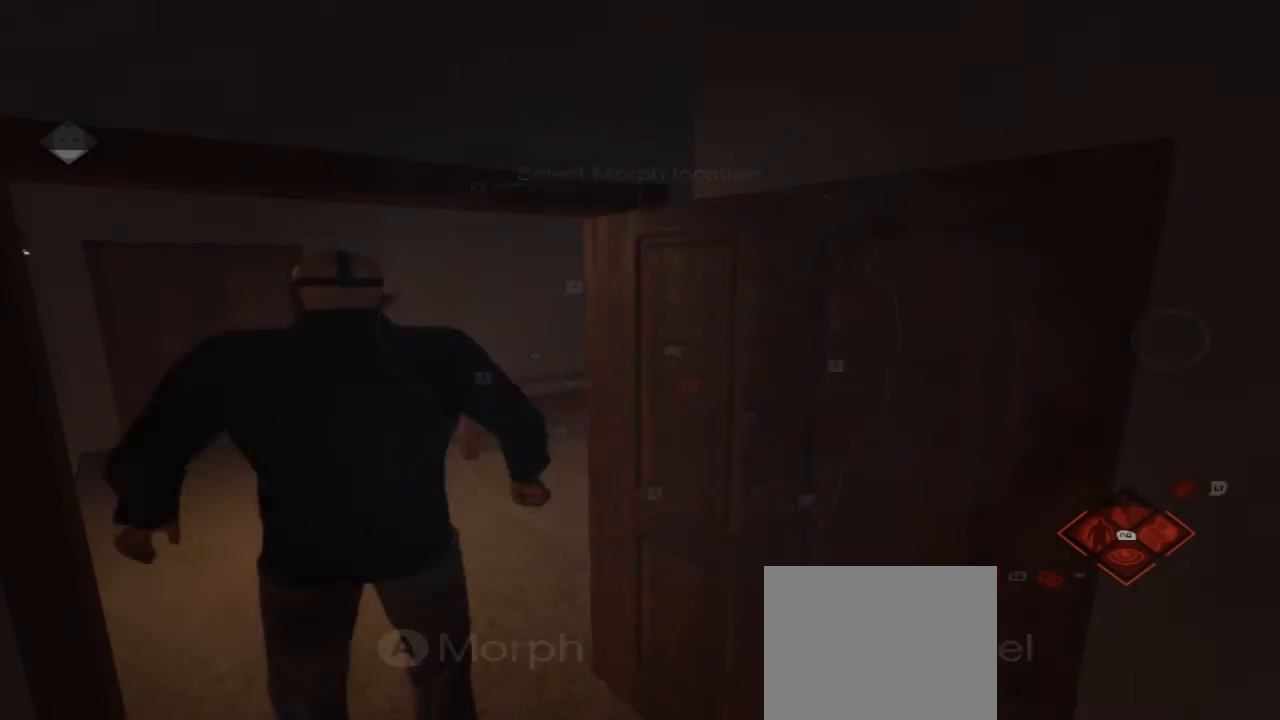
{"buttons": [], "left_stick": "center", "right_stick": "center", "events": []}
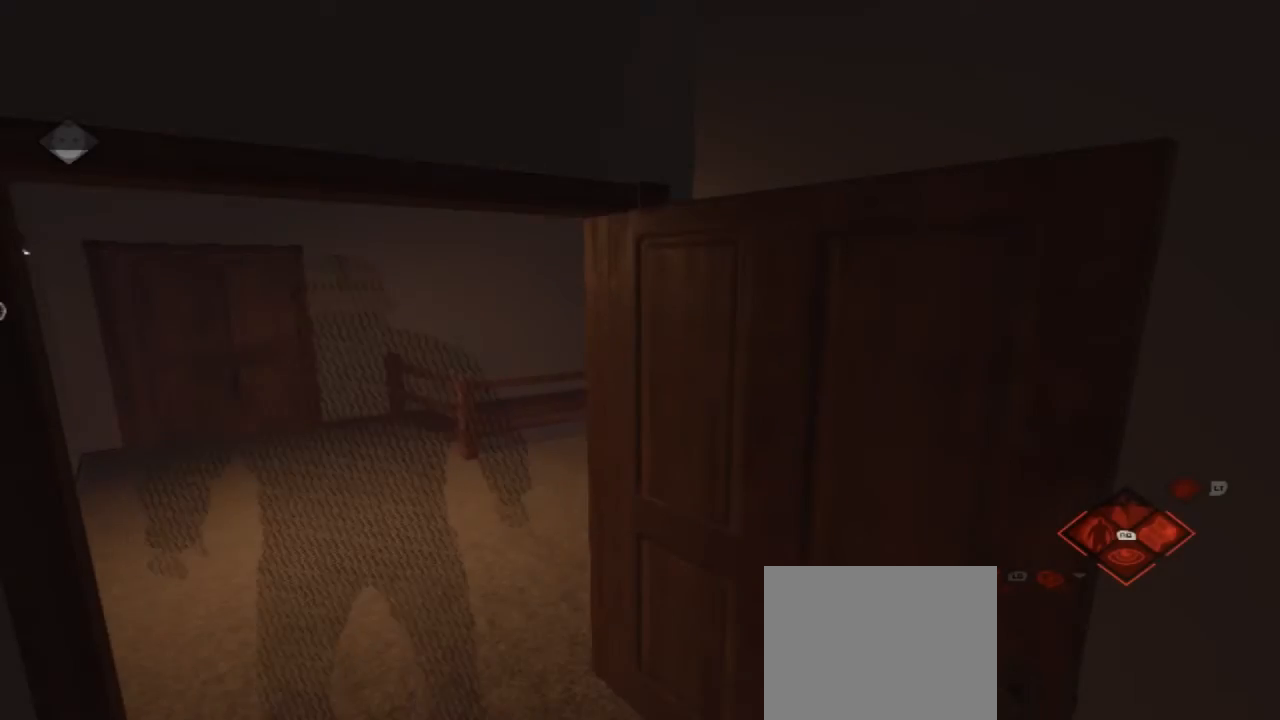
{"buttons": [], "left_stick": "center", "right_stick": "center", "events": []}
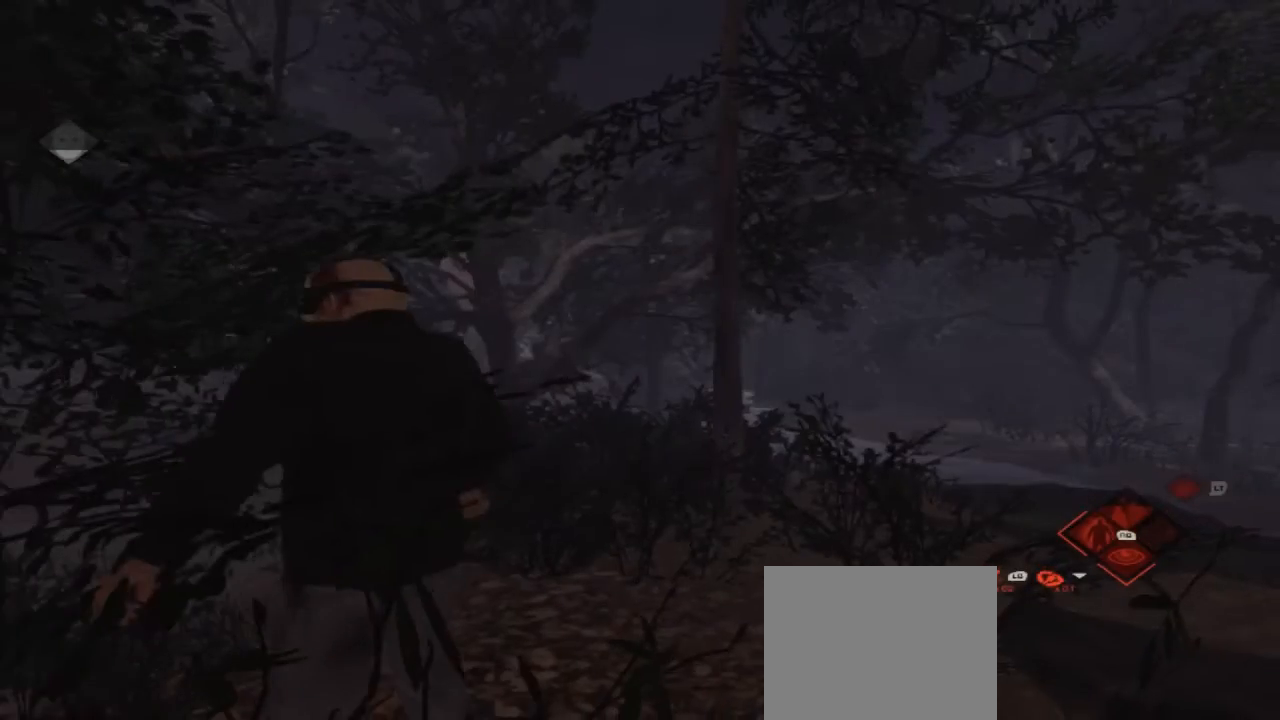
{"buttons": [], "left_stick": "center", "right_stick": "down-right", "events": [[200, "right_stick", "down-right"]]}
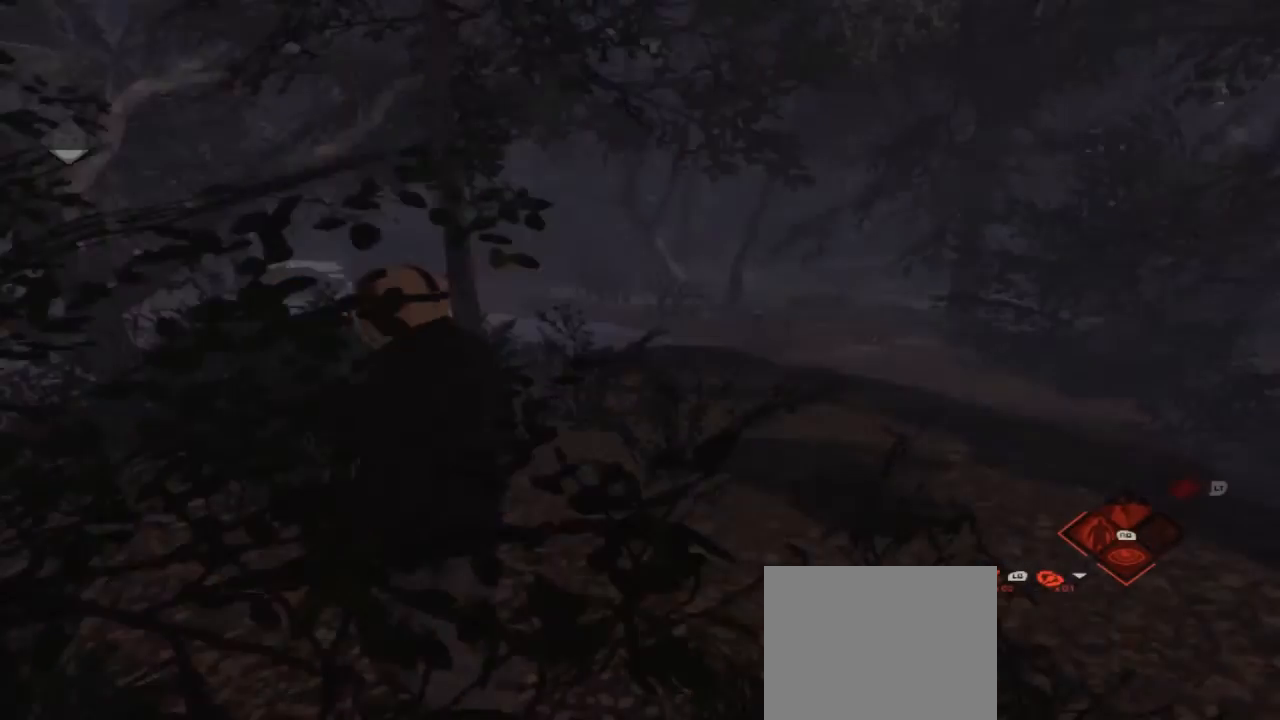
{"buttons": [], "left_stick": "center", "right_stick": "center", "events": [[233, "right_stick", "right"], [500, "right_stick", "center"]]}
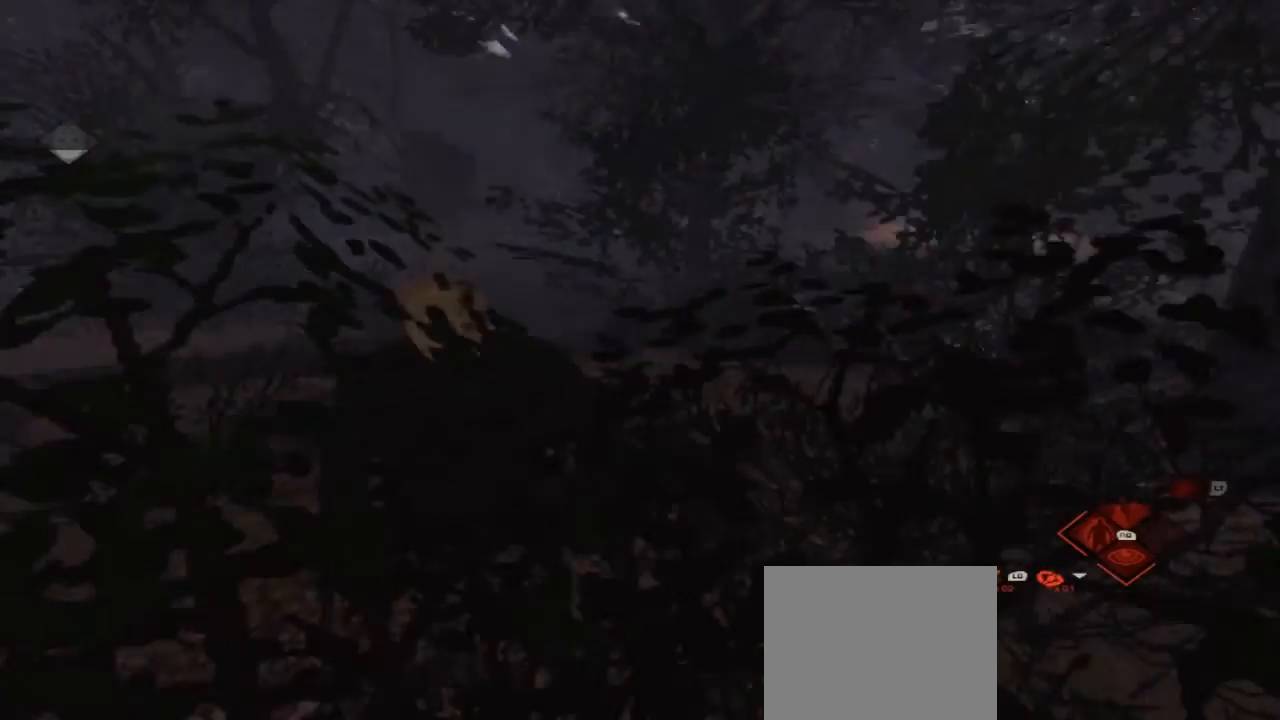
{"buttons": [], "left_stick": "up", "right_stick": "right", "events": [[200, "right_stick", "right"], [467, "left_stick", "up"]]}
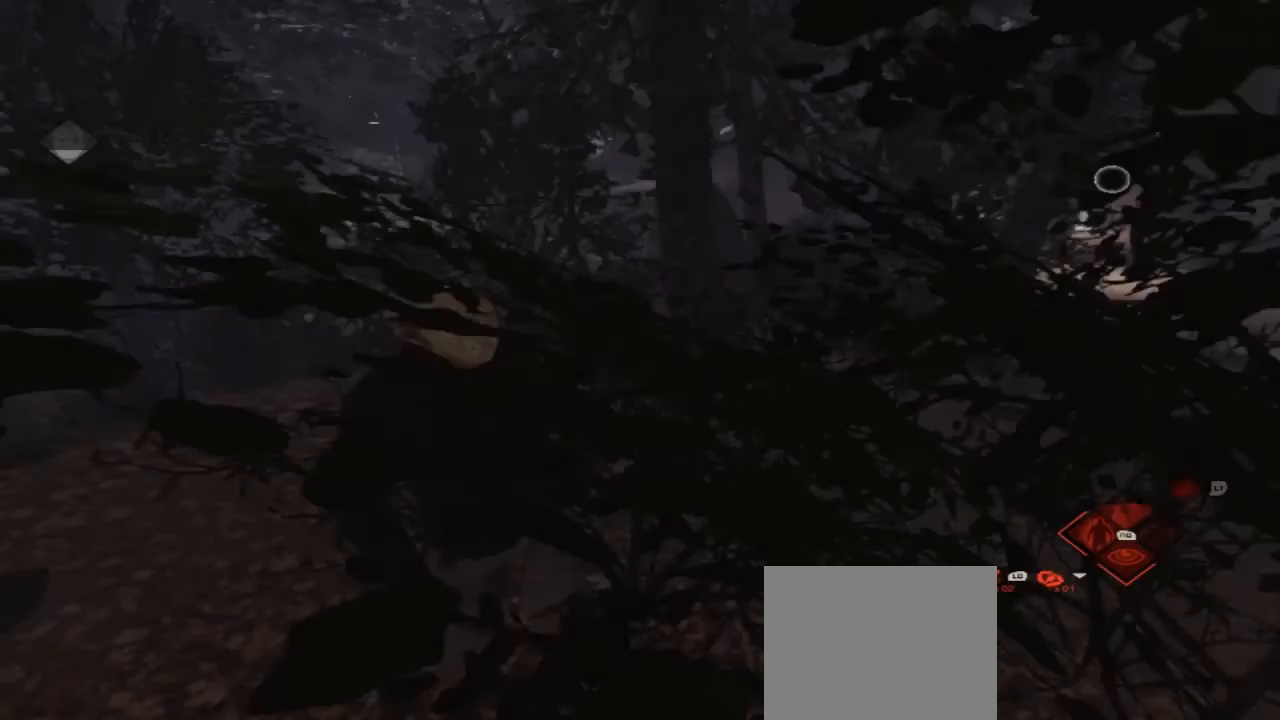
{"buttons": [], "left_stick": "up", "right_stick": "right", "events": []}
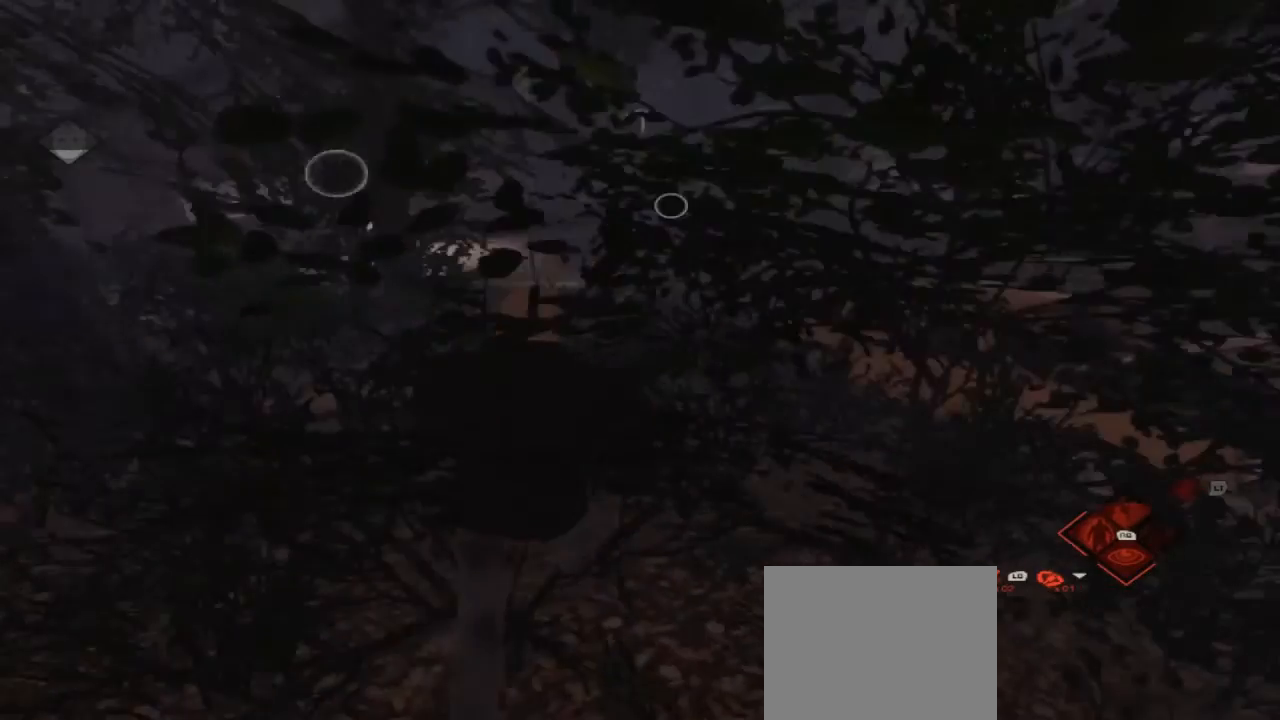
{"buttons": [], "left_stick": "up", "right_stick": "right", "events": []}
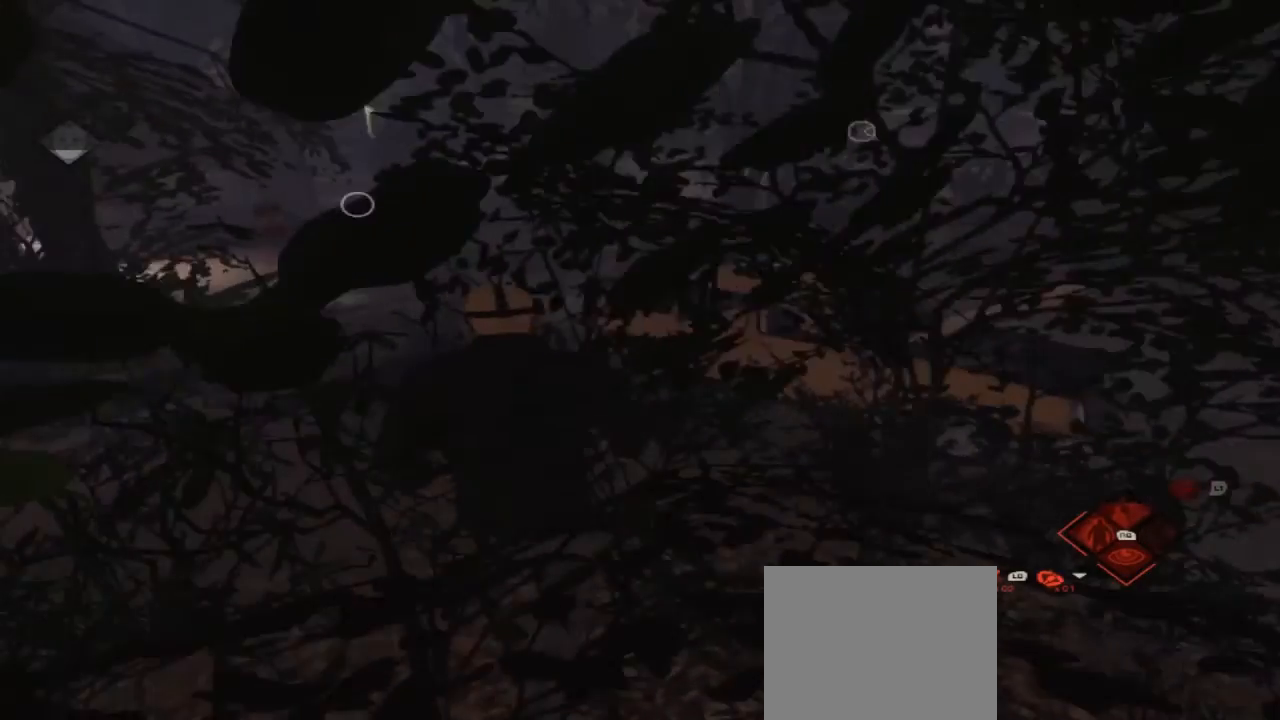
{"buttons": [], "left_stick": "up", "right_stick": "center", "events": [[467, "right_stick", "center"]]}
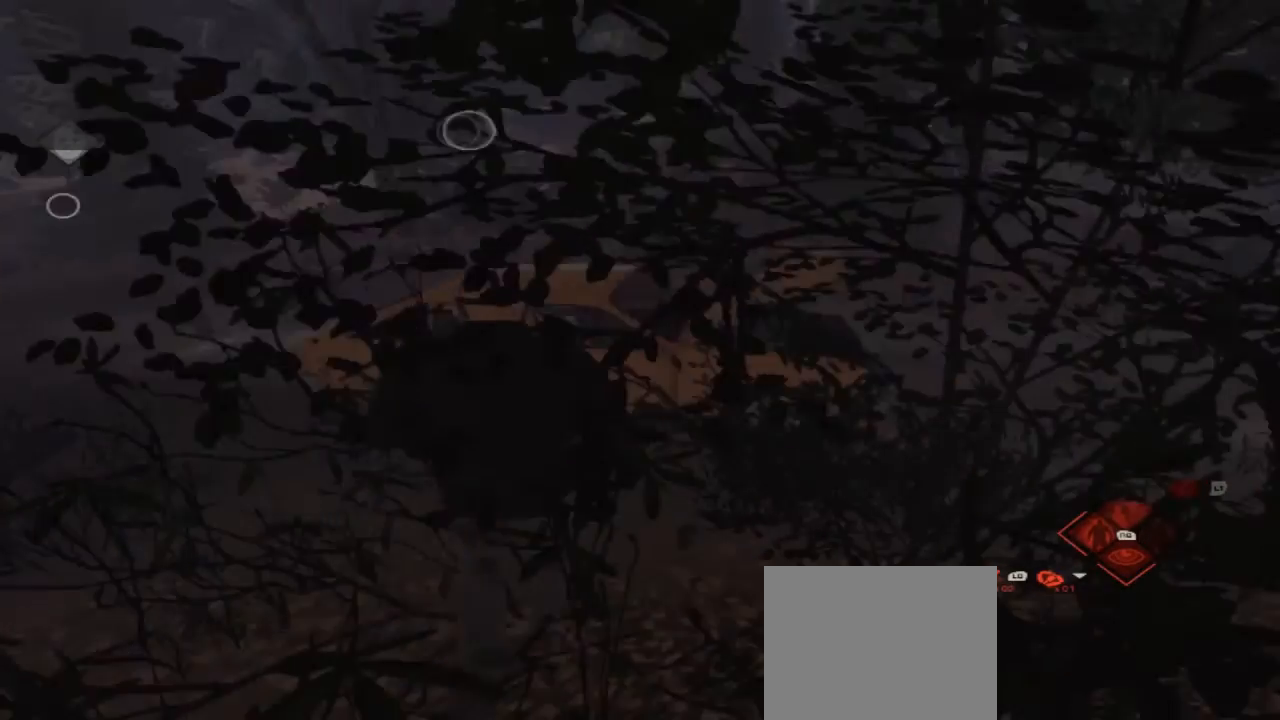
{"buttons": [], "left_stick": "up-right", "right_stick": "center", "events": [[233, "left_stick", "up-right"]]}
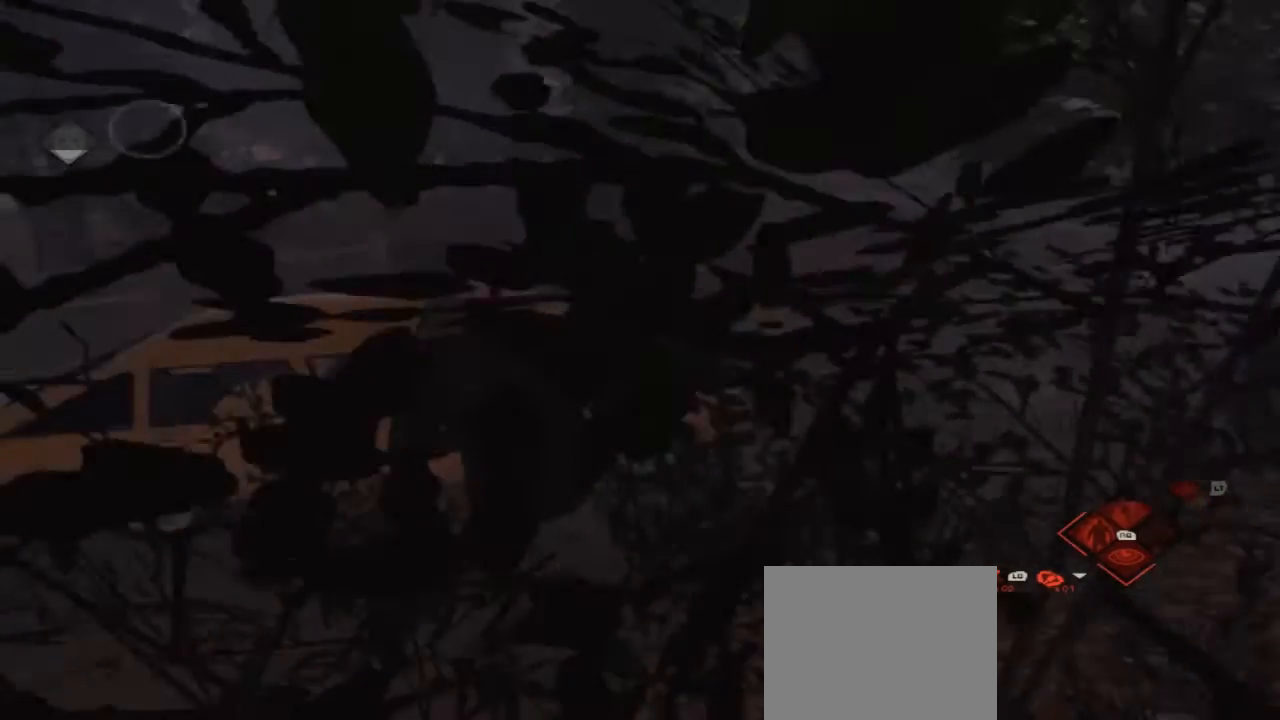
{"buttons": [], "left_stick": "up-right", "right_stick": "center", "events": []}
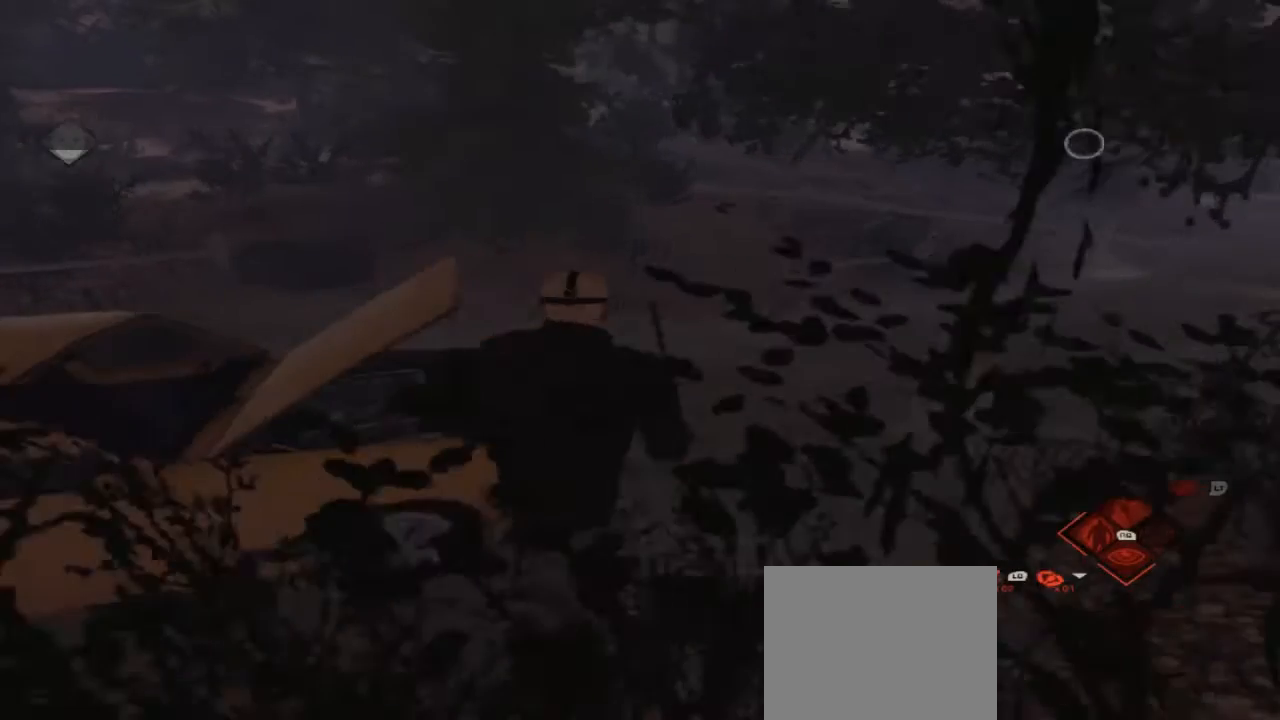
{"buttons": [], "left_stick": "up-right", "right_stick": "left", "events": [[167, "right_stick", "left"]]}
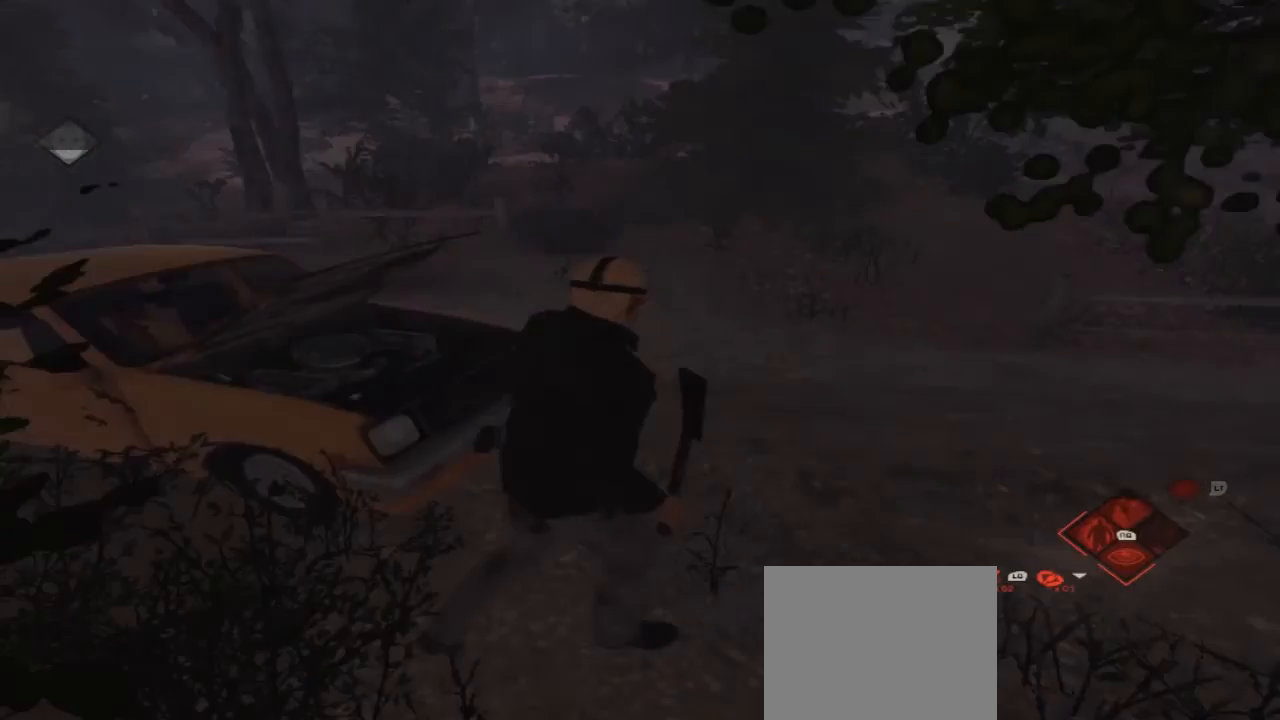
{"buttons": [], "left_stick": "right", "right_stick": "center", "events": [[333, "right_stick", "center"], [400, "left_stick", "right"]]}
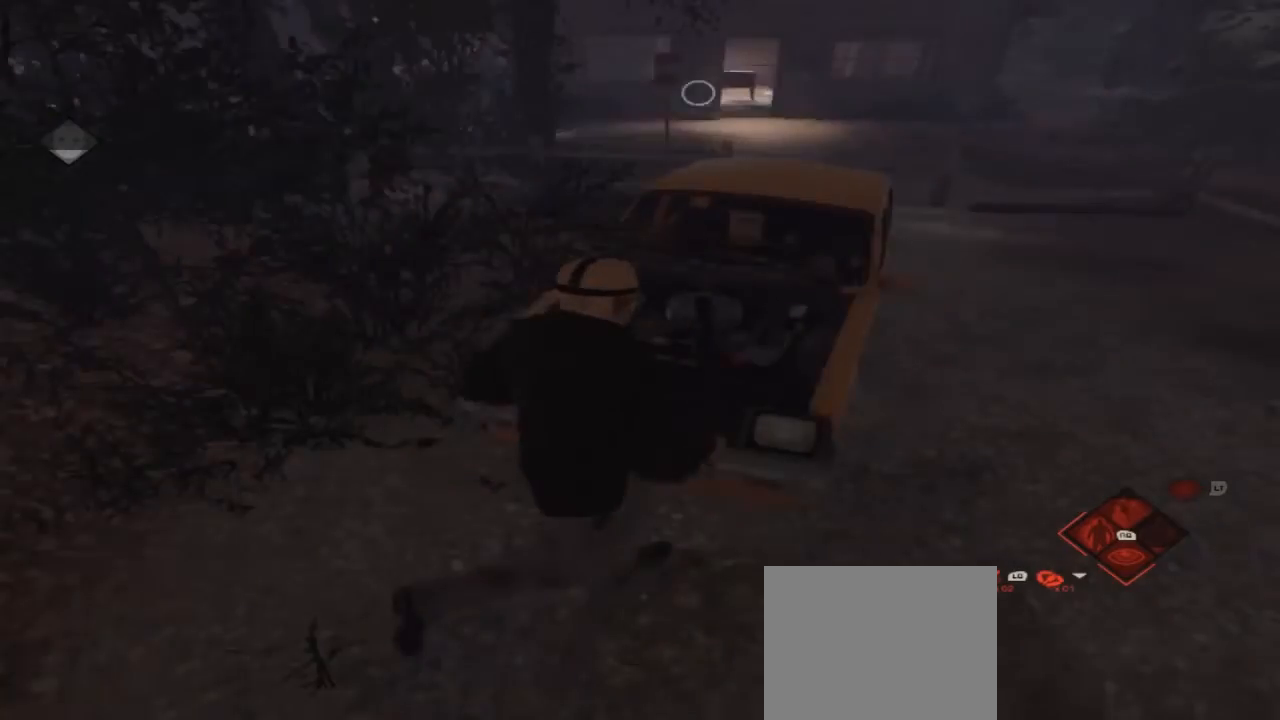
{"buttons": [], "left_stick": "center", "right_stick": "center", "events": [[167, "left_stick", "center"]]}
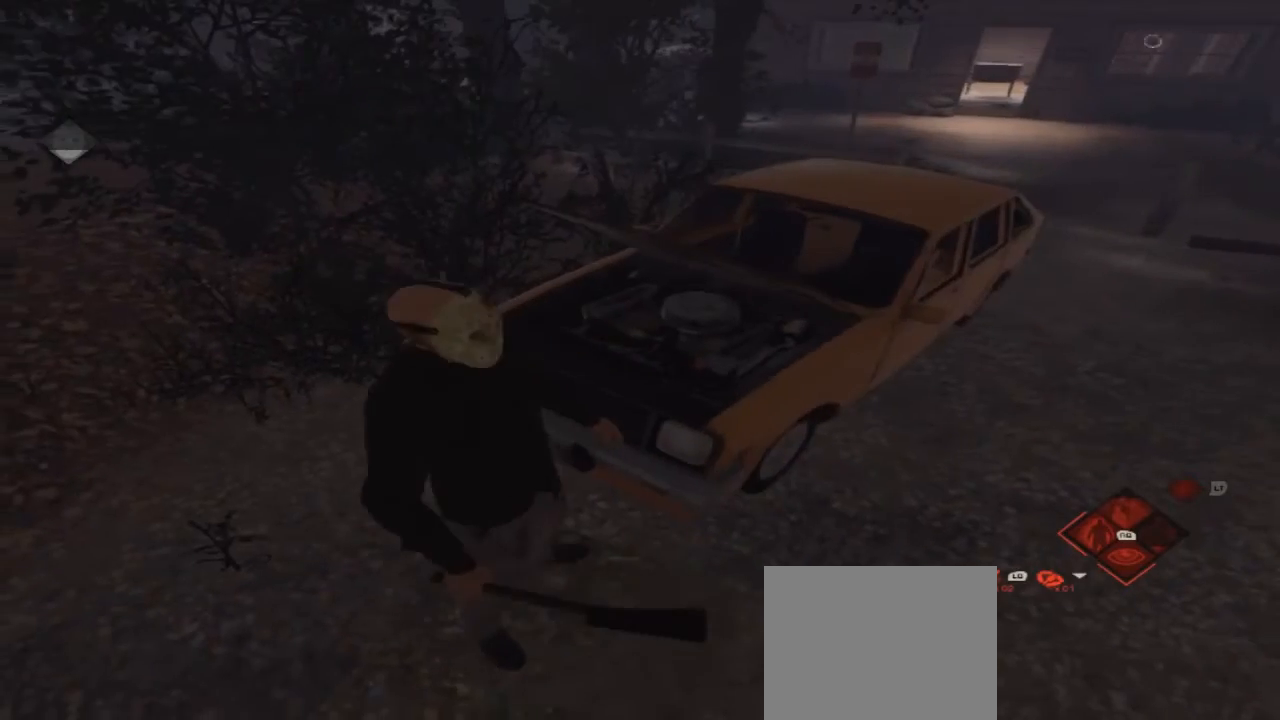
{"buttons": [], "left_stick": "down-left", "right_stick": "center", "events": [[33, "right_stick", "right"], [400, "left_stick", "down-left"], [500, "right_stick", "center"]]}
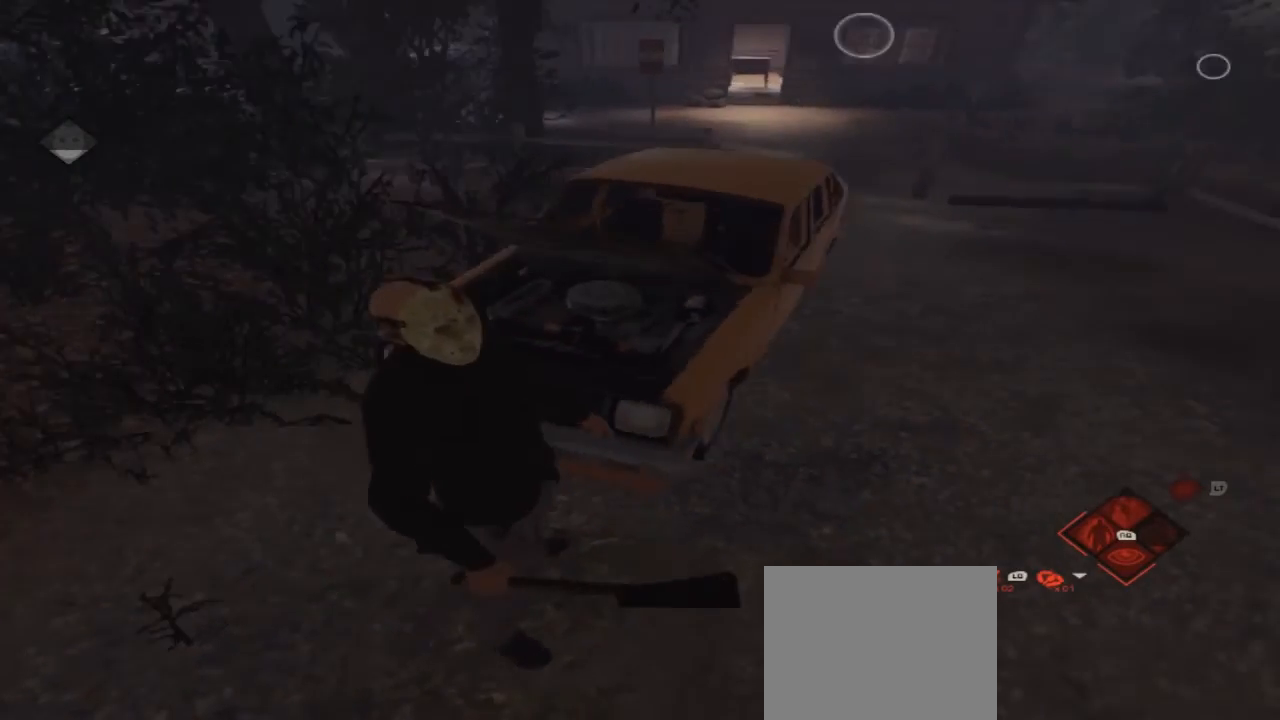
{"buttons": [], "left_stick": "down", "right_stick": "center", "events": [[167, "left_stick", "down"]]}
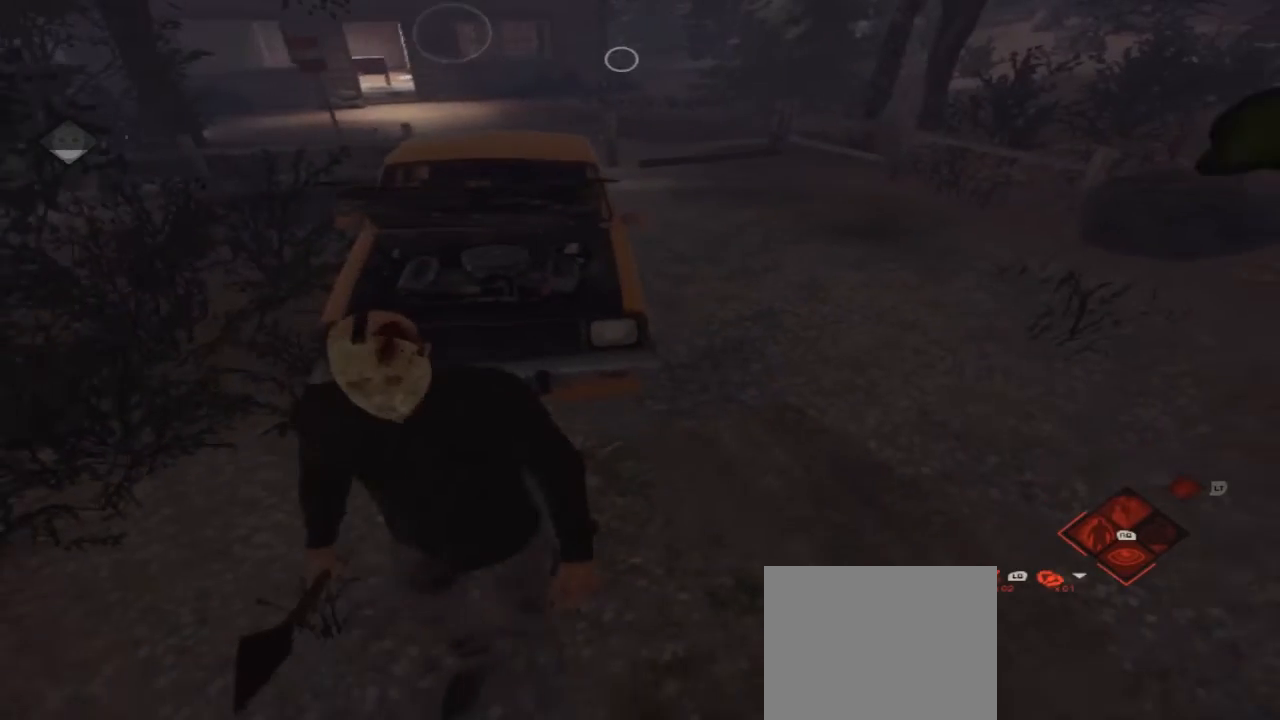
{"buttons": [], "left_stick": "center", "right_stick": "center", "events": [[167, "left_stick", "right"], [367, "right_stick", "left"], [467, "left_stick", "center"], [500, "right_stick", "center"]]}
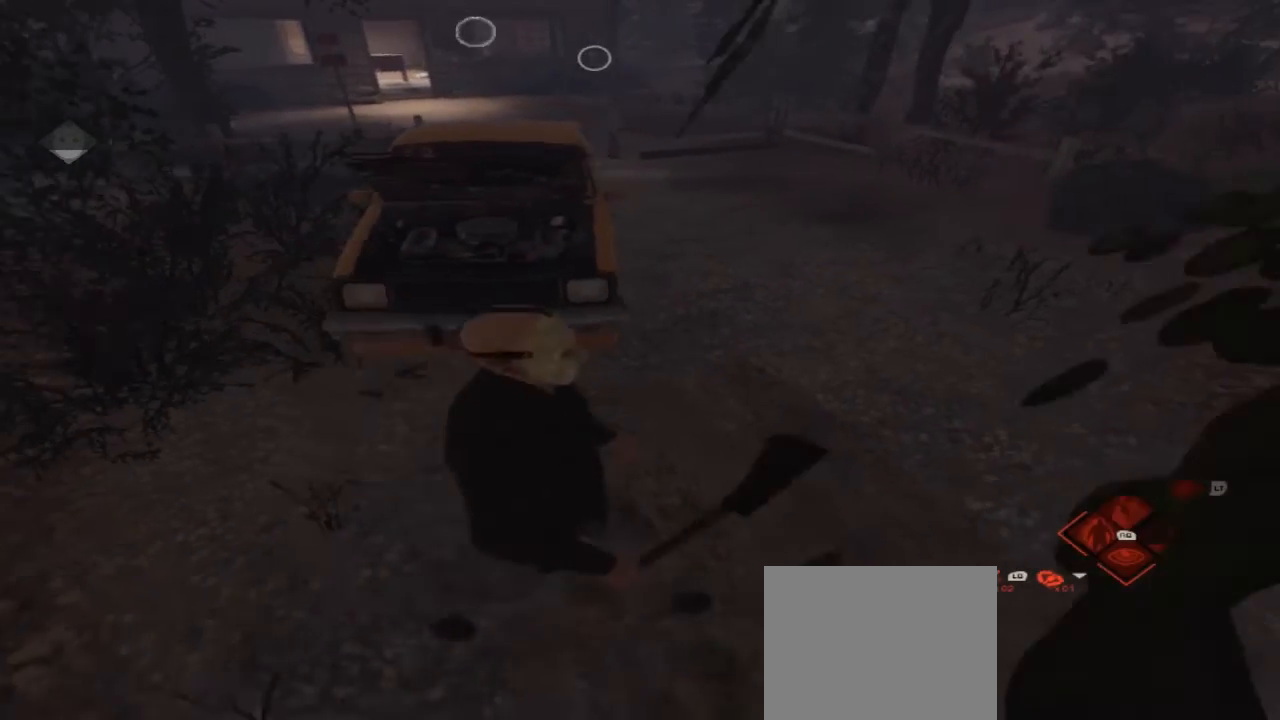
{"buttons": [], "left_stick": "center", "right_stick": "center", "events": [[100, "left_stick", "up"], [433, "left_stick", "center"]]}
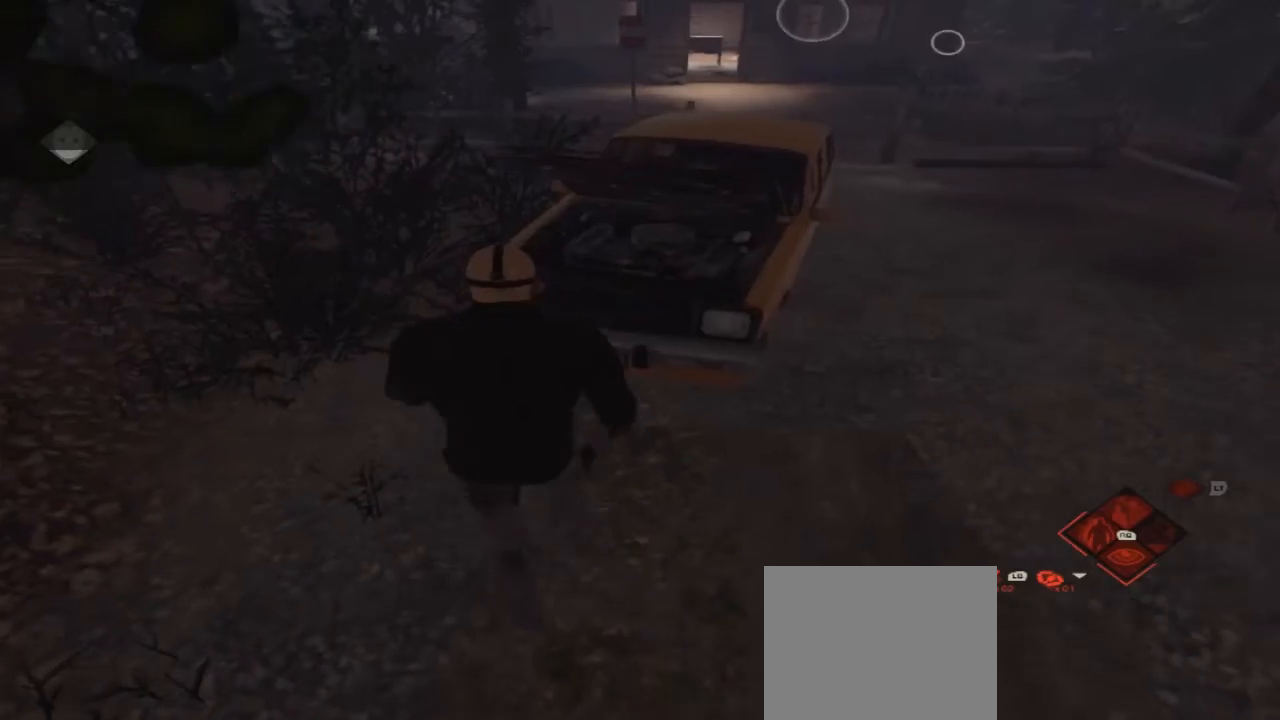
{"buttons": [], "left_stick": "center", "right_stick": "center", "events": [[267, "right_stick", "right"], [433, "right_stick", "center"]]}